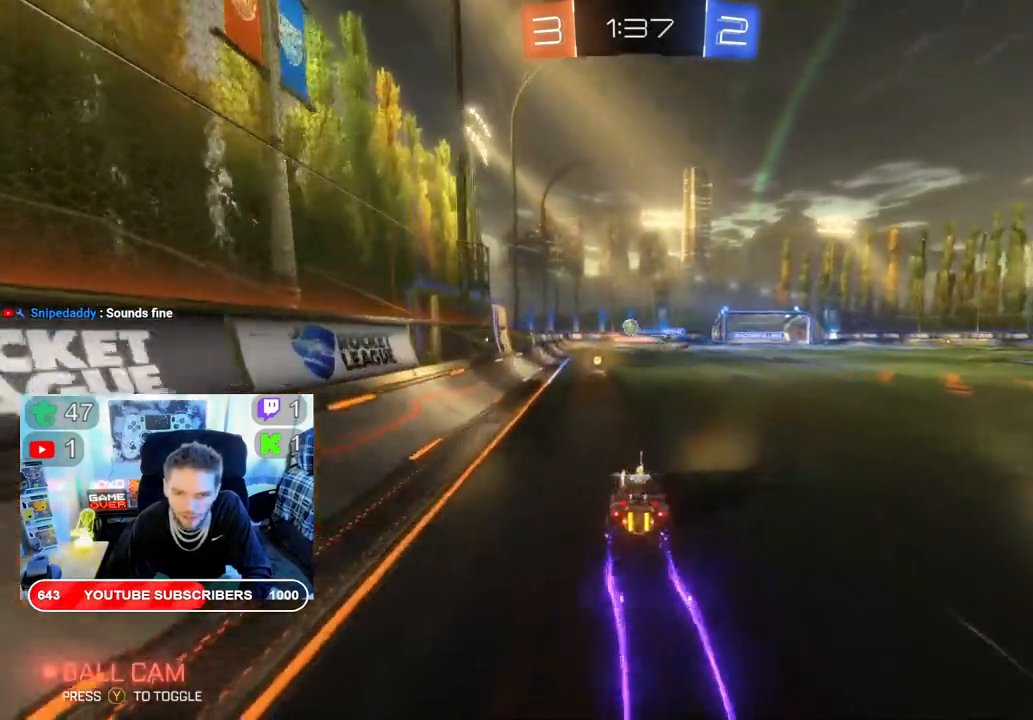
Gameplay with a controller (Xbox layout); each line is a JSON object with the inputs held at the frame after it. "events" lists button and stick changes between this image and that frame as [ms after this image, input, new state], when the widget could be followed in between.
{"buttons": ["L2"], "left_stick": "right", "right_stick": "center", "events": [[67, "L2", "down"], [67, "left_stick", "left"], [383, "left_stick", "right"]]}
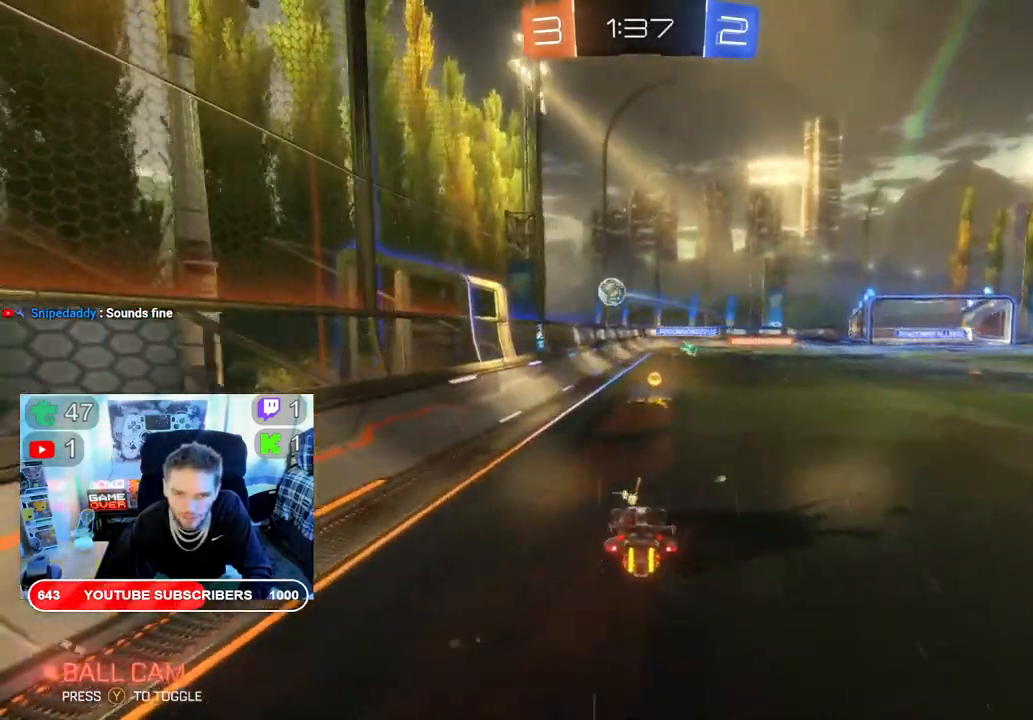
{"buttons": ["B", "R2"], "left_stick": "center", "right_stick": "center", "events": [[50, "L2", "up"], [50, "R2", "down"], [350, "left_stick", "center"], [400, "B", "down"]]}
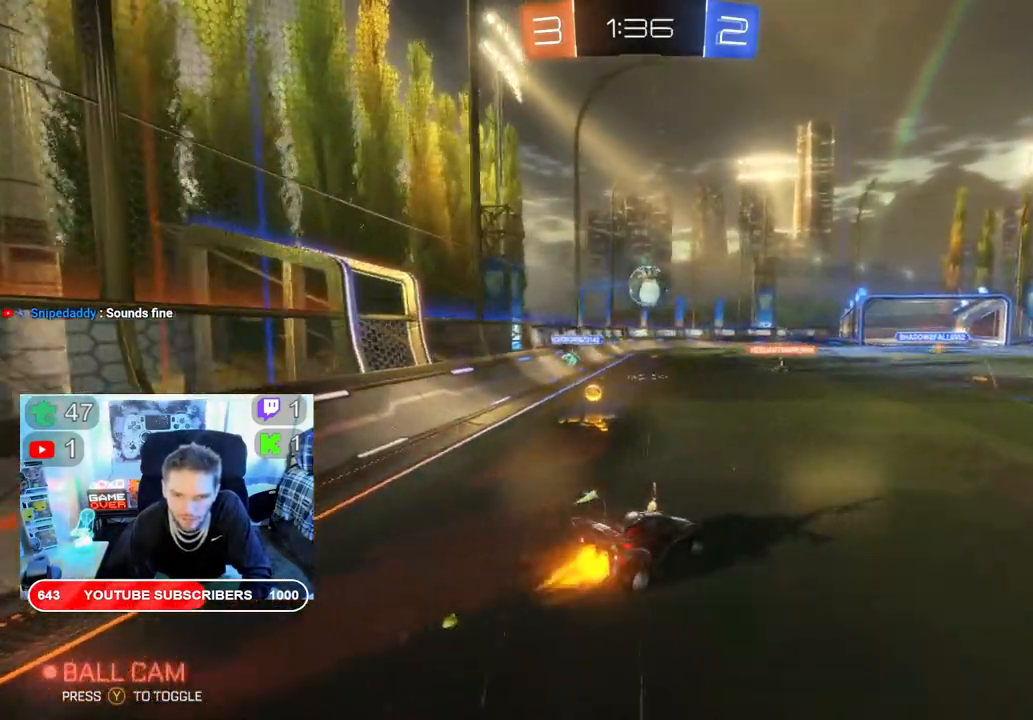
{"buttons": ["A", "R2"], "left_stick": "up", "right_stick": "center", "events": [[50, "left_stick", "left"], [217, "left_stick", "center"], [350, "left_stick", "up-left"], [433, "A", "down"], [433, "B", "up"], [467, "left_stick", "up"]]}
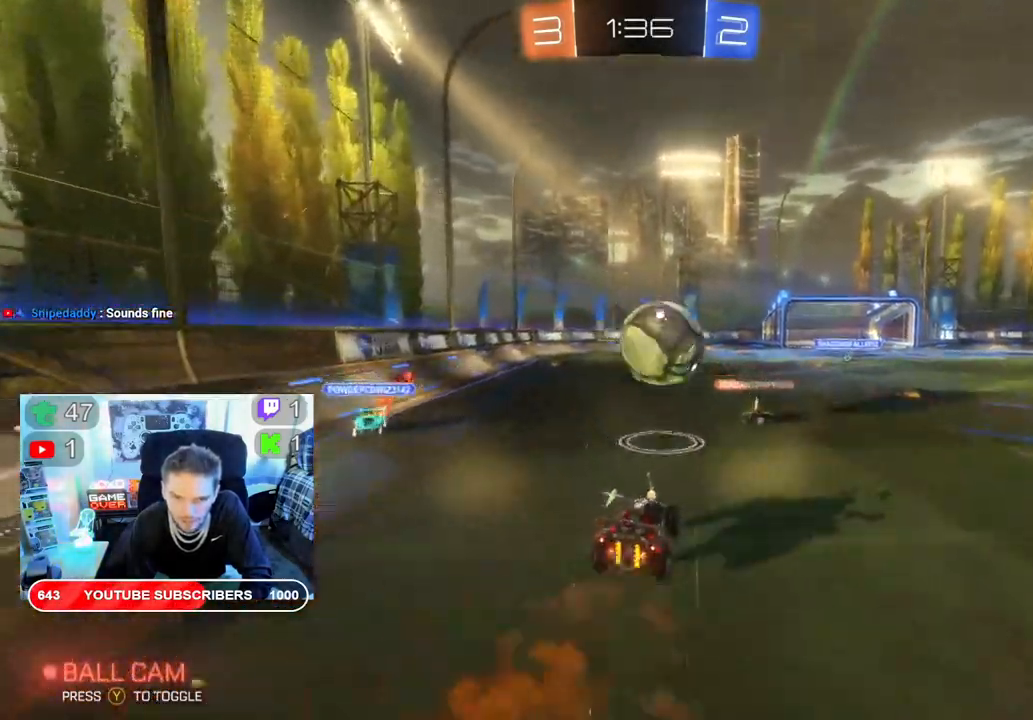
{"buttons": ["R2"], "left_stick": "center", "right_stick": "center", "events": [[33, "A", "up"], [117, "A", "down"], [217, "A", "up"], [250, "A", "down"], [317, "left_stick", "center"], [400, "A", "up"]]}
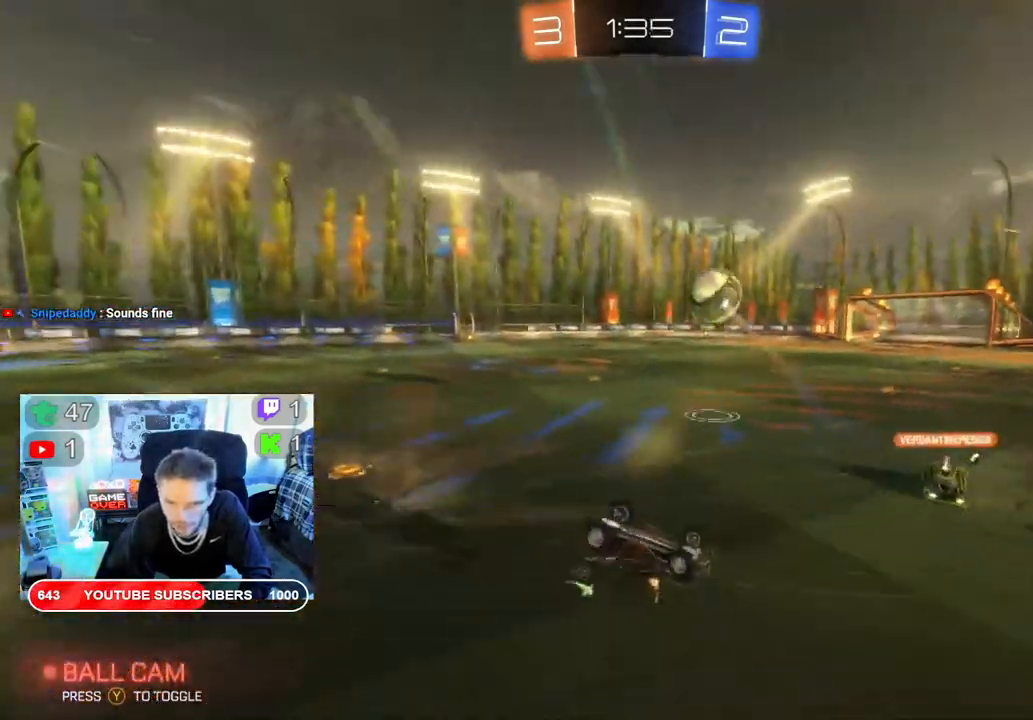
{"buttons": ["R2"], "left_stick": "center", "right_stick": "center", "events": []}
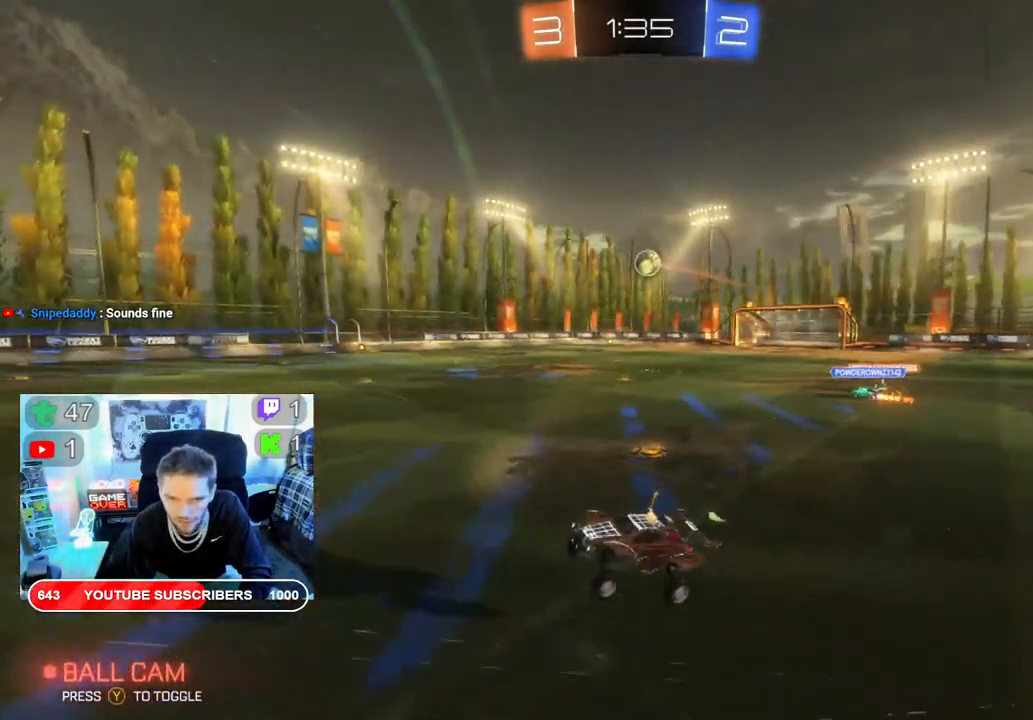
{"buttons": ["B", "R2"], "left_stick": "right", "right_stick": "center", "events": [[167, "left_stick", "right"], [383, "B", "down"]]}
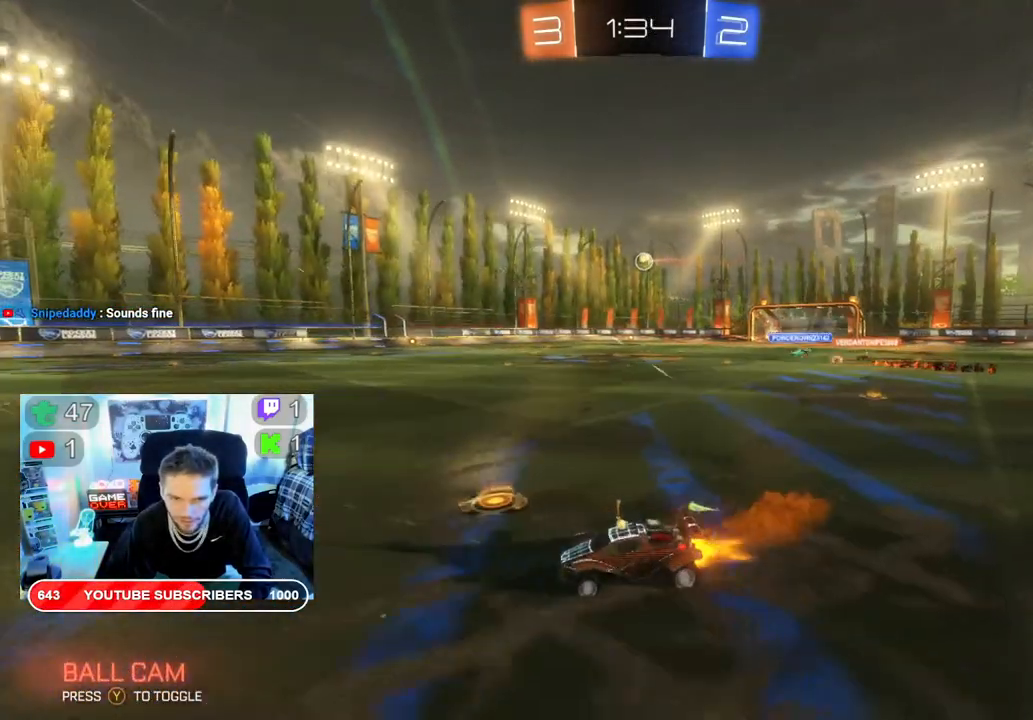
{"buttons": ["B", "R2"], "left_stick": "right", "right_stick": "center", "events": []}
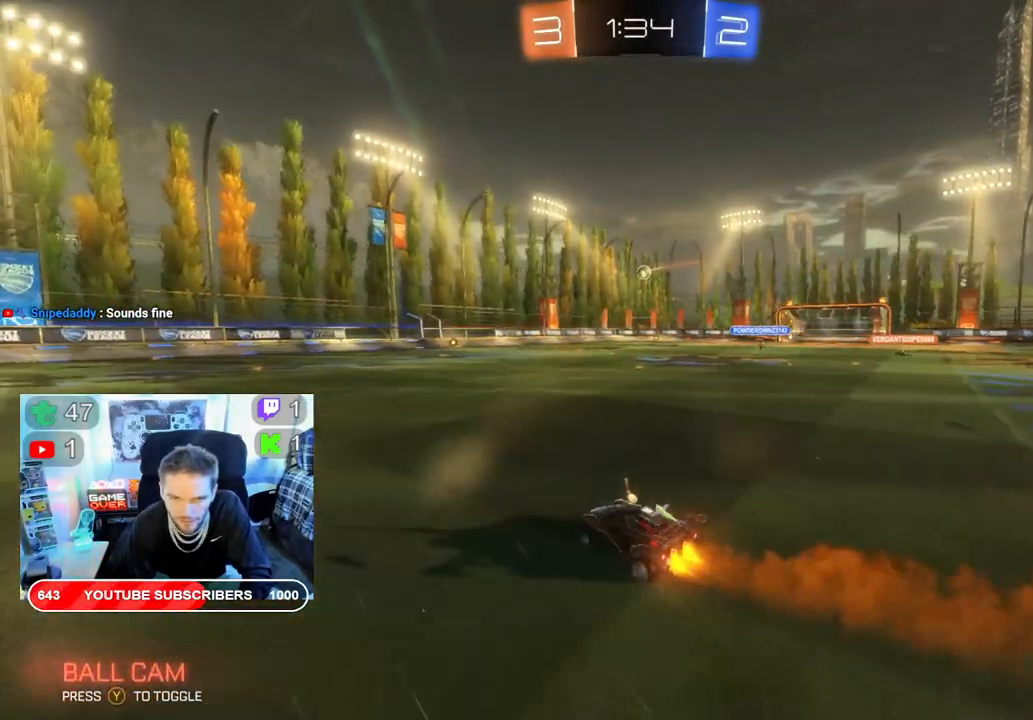
{"buttons": ["B", "R2"], "left_stick": "right", "right_stick": "center", "events": []}
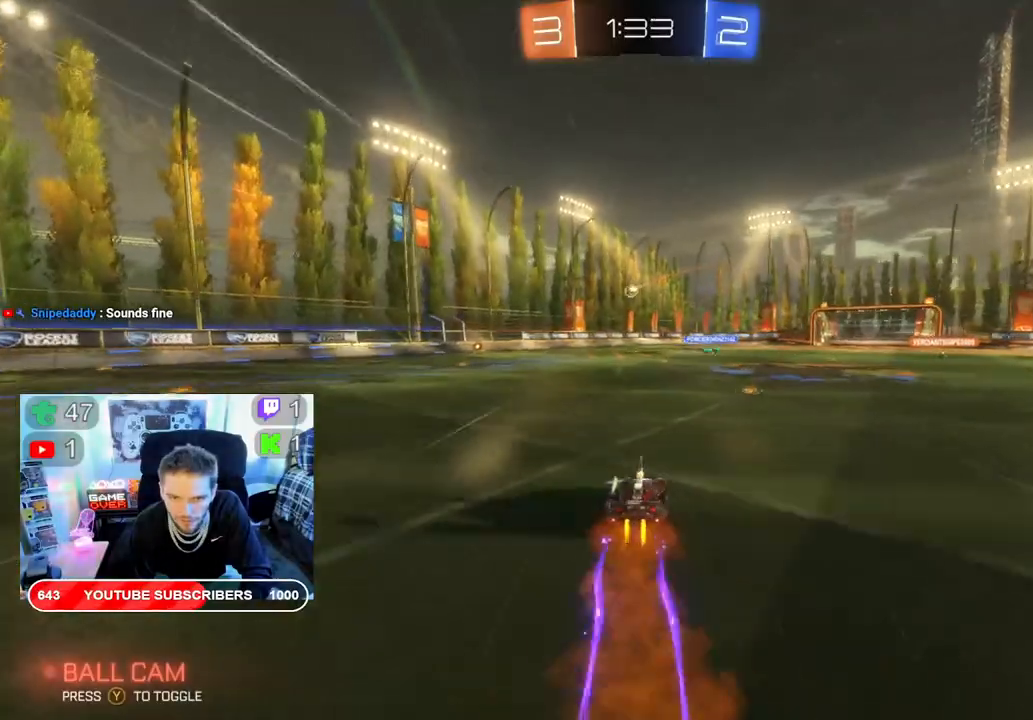
{"buttons": ["R2"], "left_stick": "right", "right_stick": "center", "events": [[33, "B", "up"], [100, "L2", "down"], [150, "A", "down"], [283, "A", "up"], [350, "A", "down"], [467, "A", "up"], [500, "L2", "up"]]}
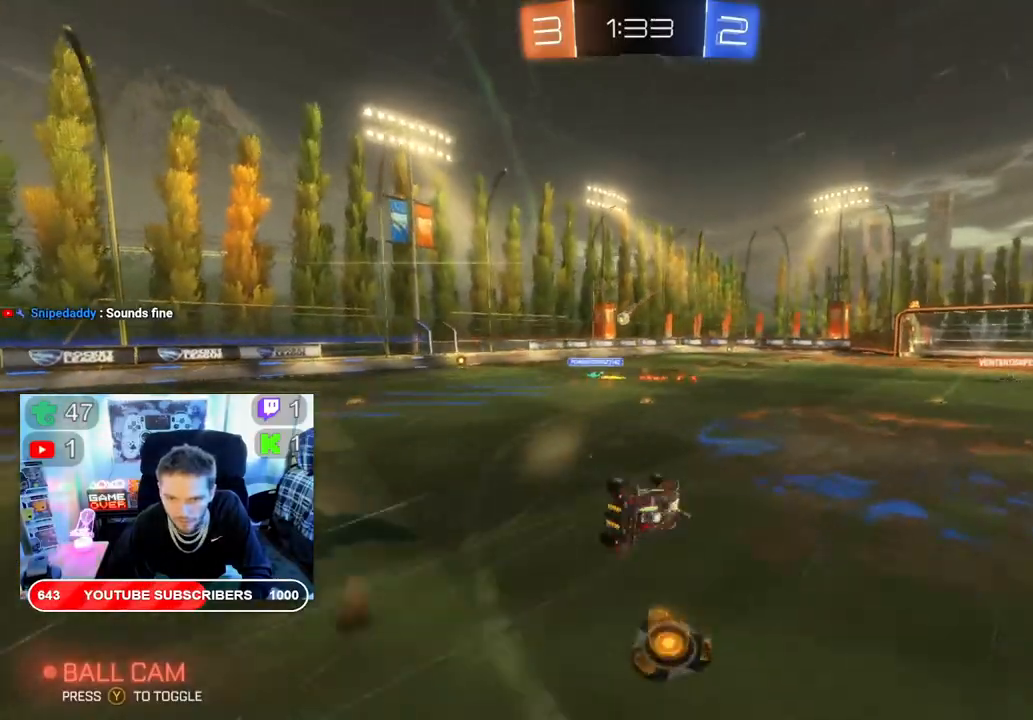
{"buttons": ["R2"], "left_stick": "center", "right_stick": "center", "events": [[100, "left_stick", "center"]]}
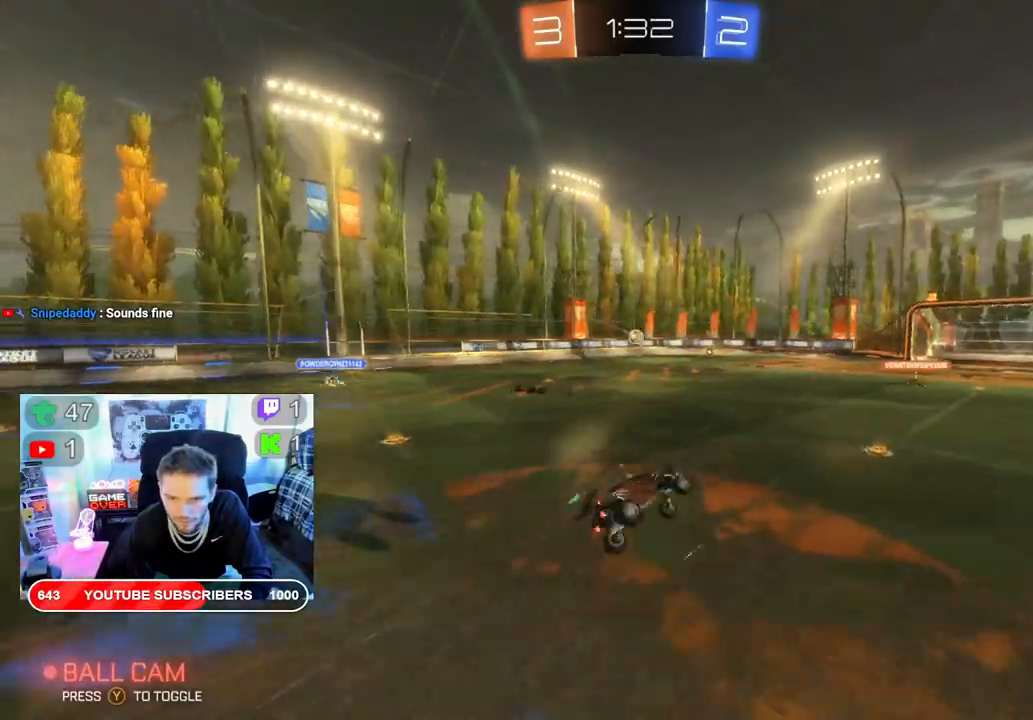
{"buttons": ["R2"], "left_stick": "right", "right_stick": "center", "events": [[500, "left_stick", "right"]]}
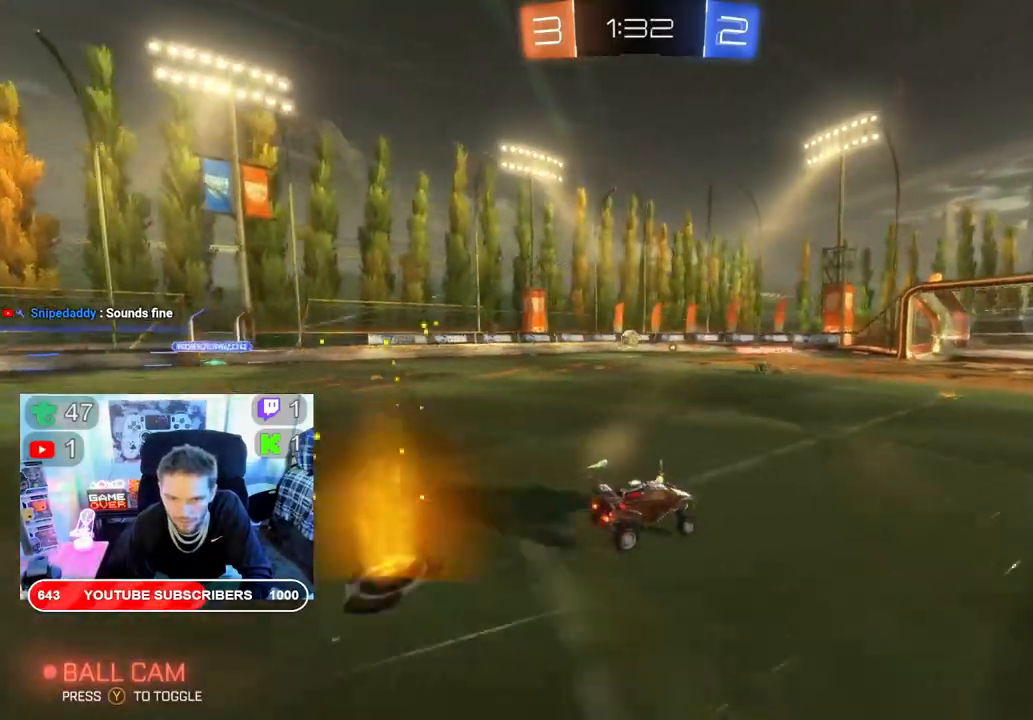
{"buttons": ["R2"], "left_stick": "left", "right_stick": "center", "events": [[167, "left_stick", "center"], [467, "left_stick", "left"]]}
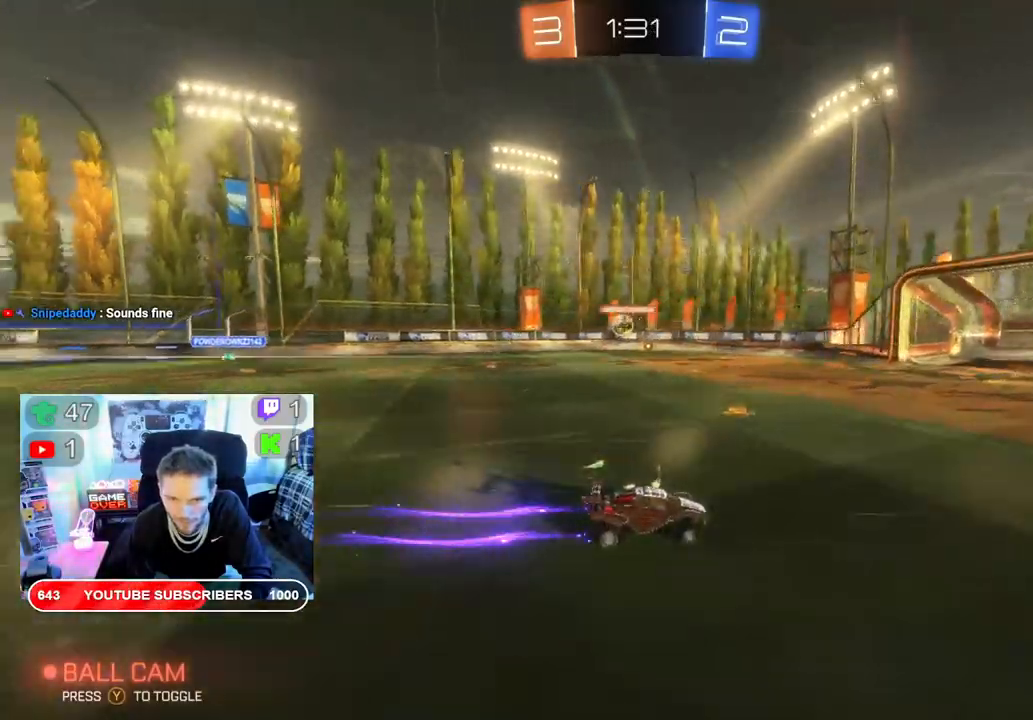
{"buttons": ["R2"], "left_stick": "left", "right_stick": "center", "events": []}
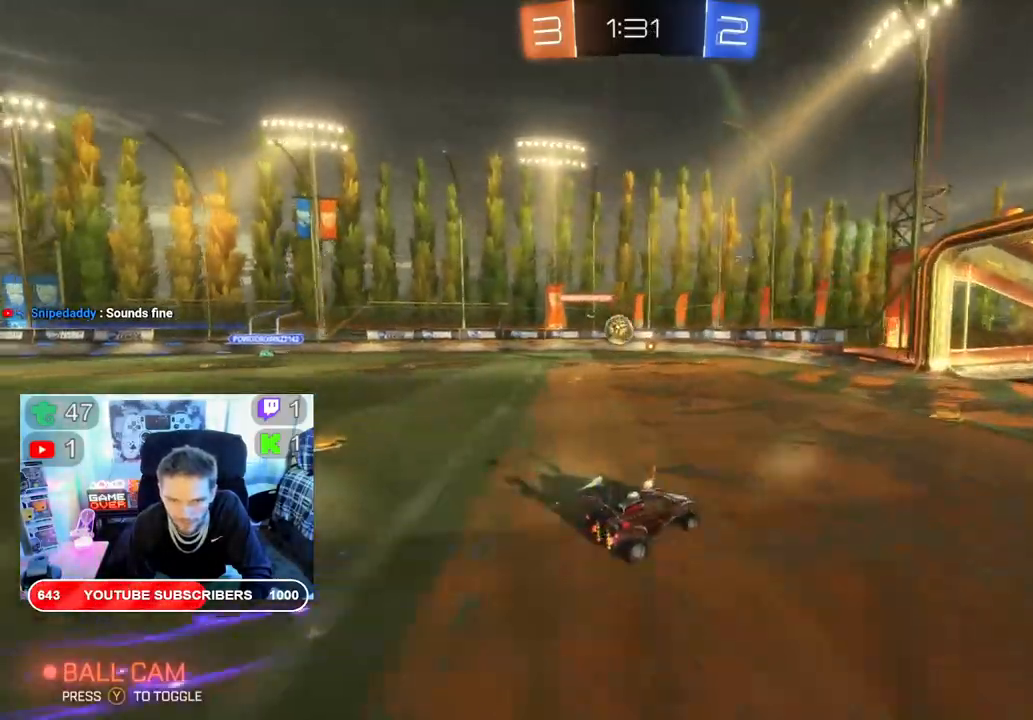
{"buttons": ["A", "R2"], "left_stick": "up-left", "right_stick": "center", "events": [[483, "A", "down"], [500, "left_stick", "up-left"]]}
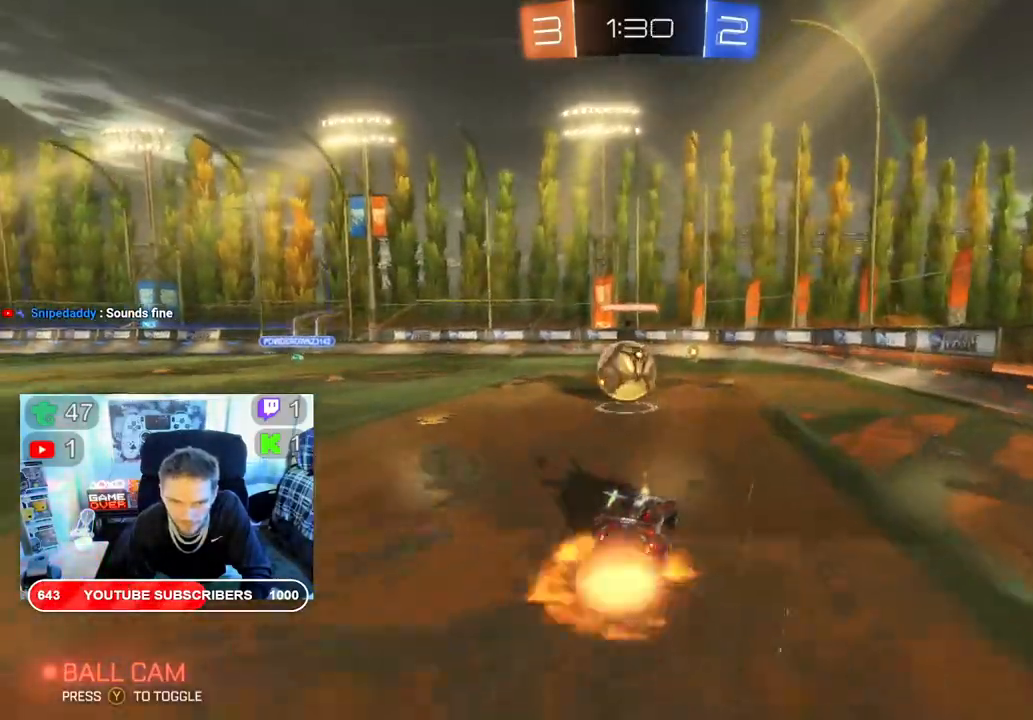
{"buttons": ["R2"], "left_stick": "up-left", "right_stick": "center", "events": [[100, "A", "up"], [150, "A", "down"], [283, "A", "up"]]}
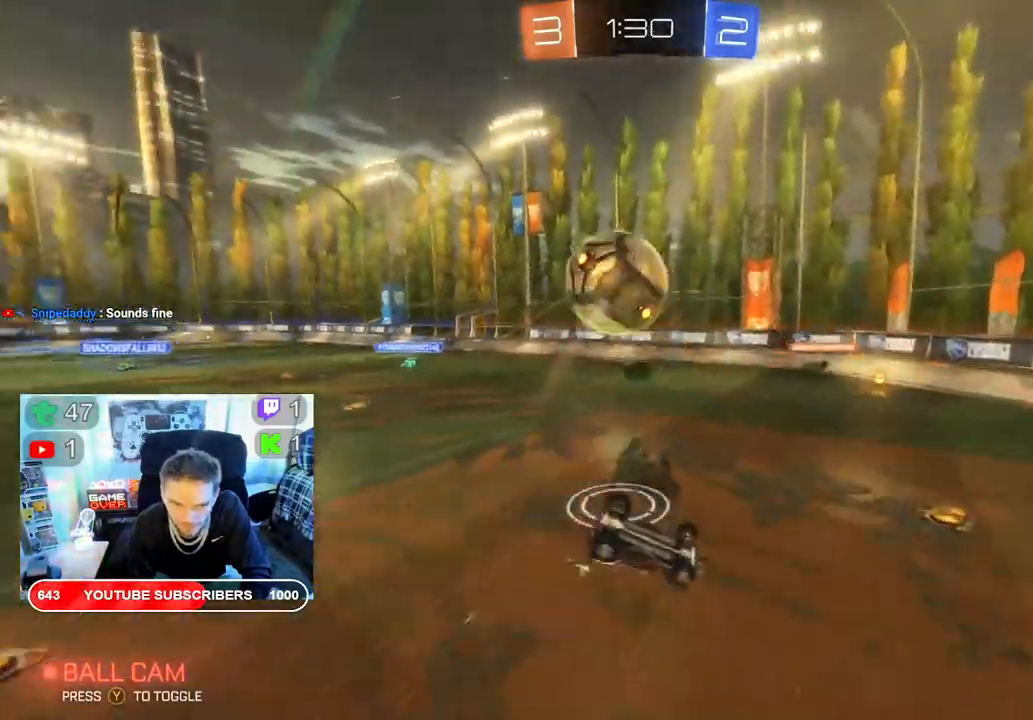
{"buttons": ["R2"], "left_stick": "down-left", "right_stick": "center", "events": [[133, "left_stick", "up"], [267, "left_stick", "center"], [450, "left_stick", "down-left"]]}
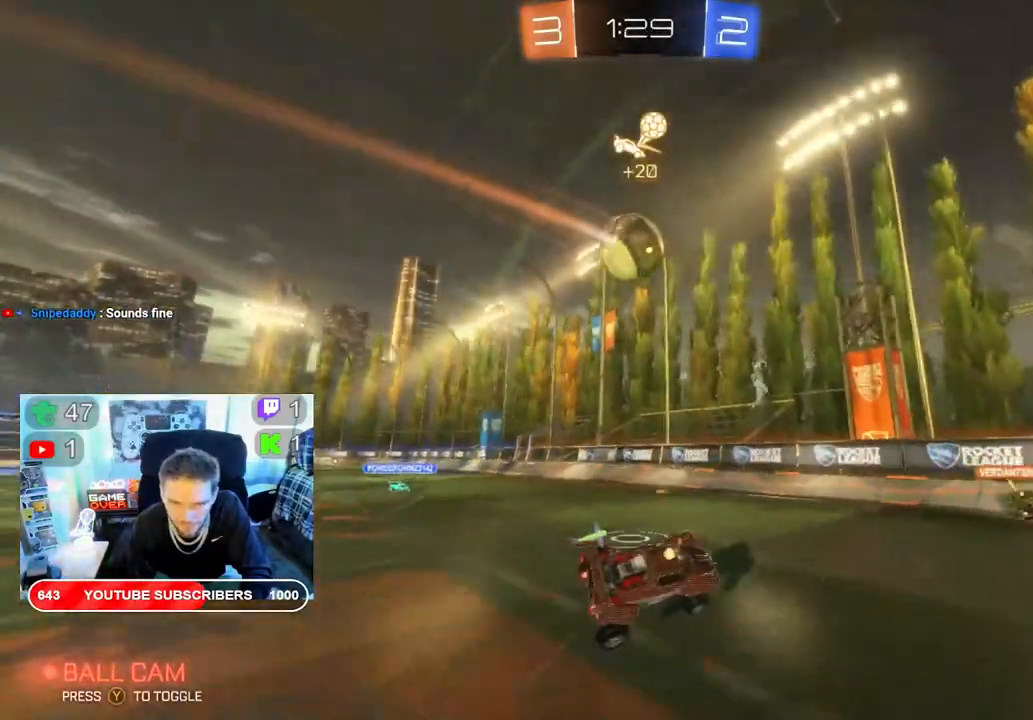
{"buttons": ["R2"], "left_stick": "down-left", "right_stick": "center", "events": []}
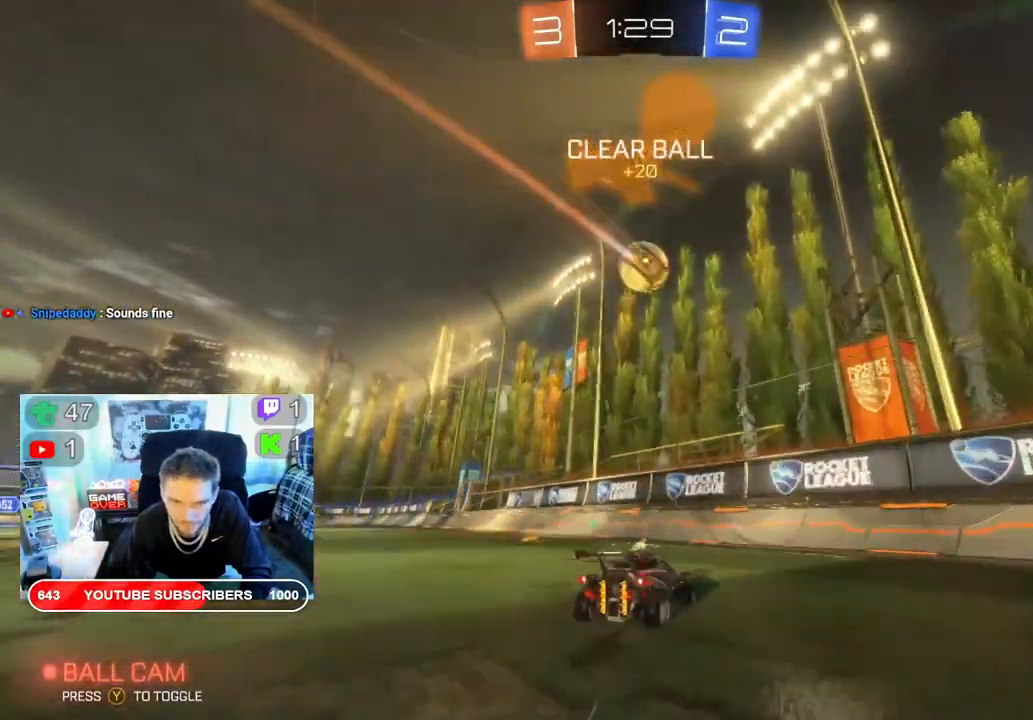
{"buttons": [], "left_stick": "down-left", "right_stick": "center", "events": [[33, "R2", "up"]]}
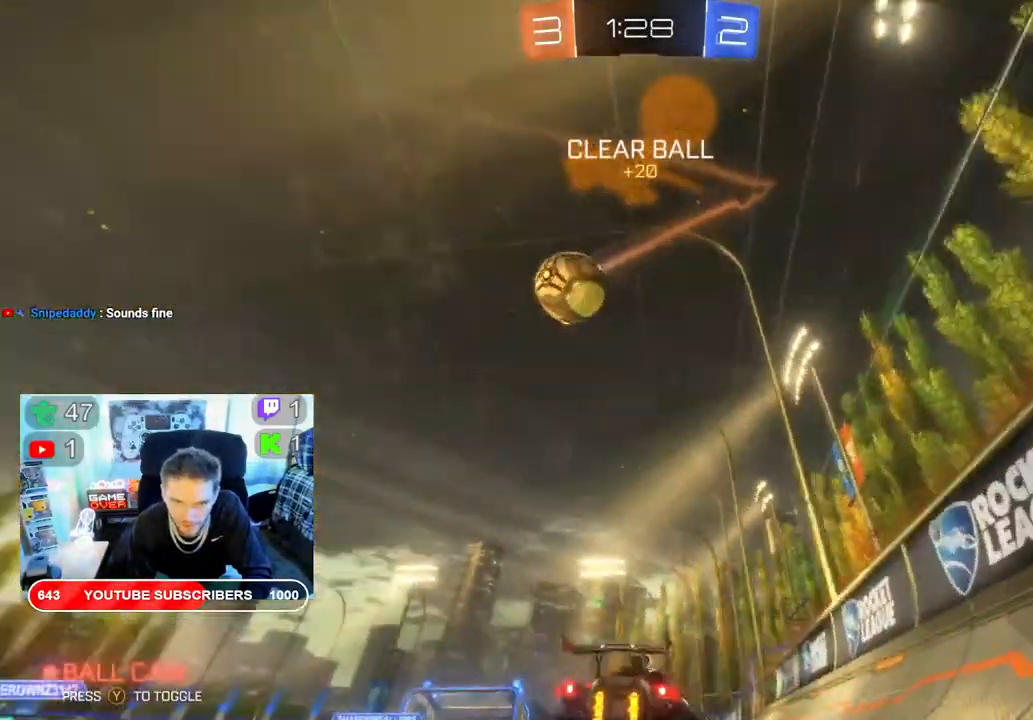
{"buttons": ["B", "R2"], "left_stick": "down-left", "right_stick": "center", "events": [[233, "R2", "down"], [383, "B", "down"]]}
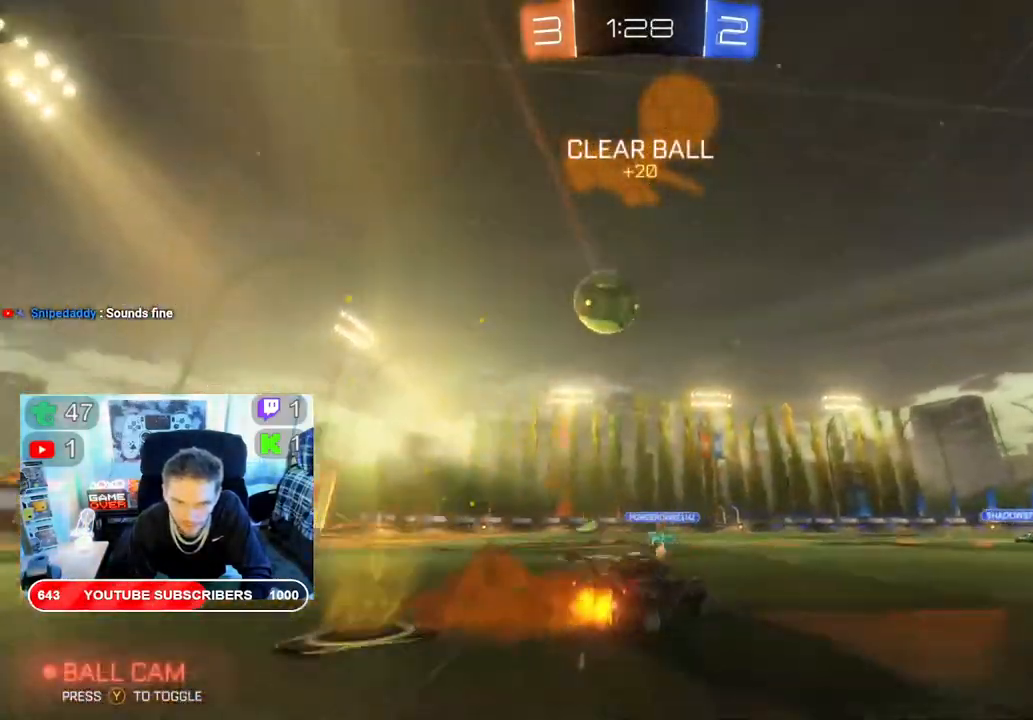
{"buttons": ["B", "R2"], "left_stick": "left", "right_stick": "center", "events": [[367, "left_stick", "left"]]}
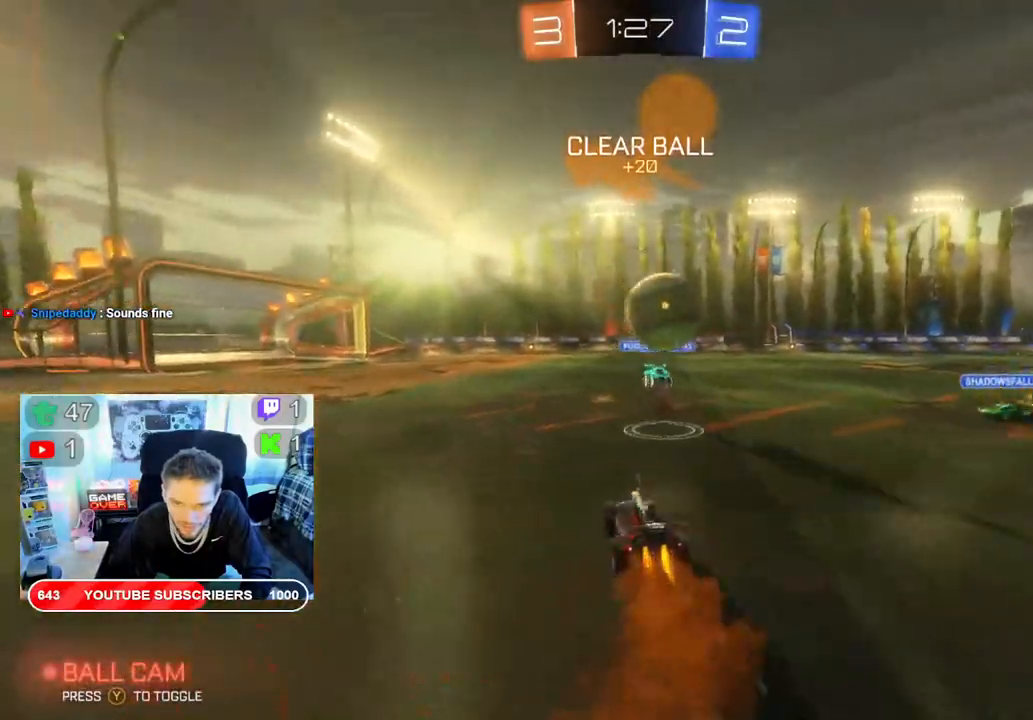
{"buttons": ["R2"], "left_stick": "left", "right_stick": "center", "events": [[117, "B", "up"]]}
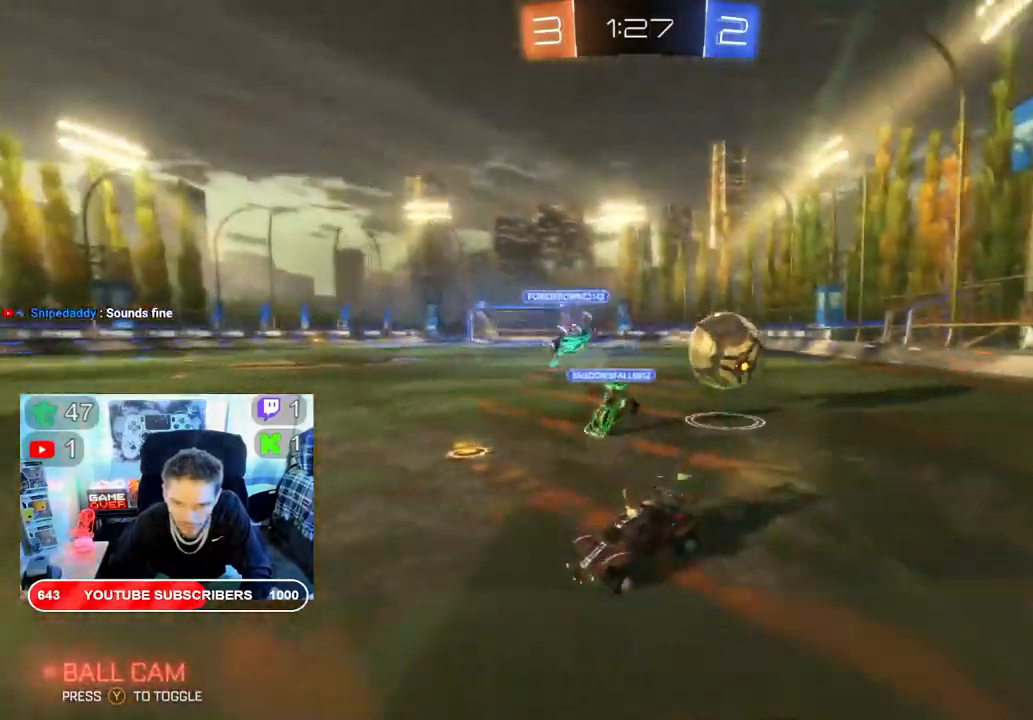
{"buttons": ["R2"], "left_stick": "left", "right_stick": "center", "events": [[67, "X", "down"], [267, "X", "up"]]}
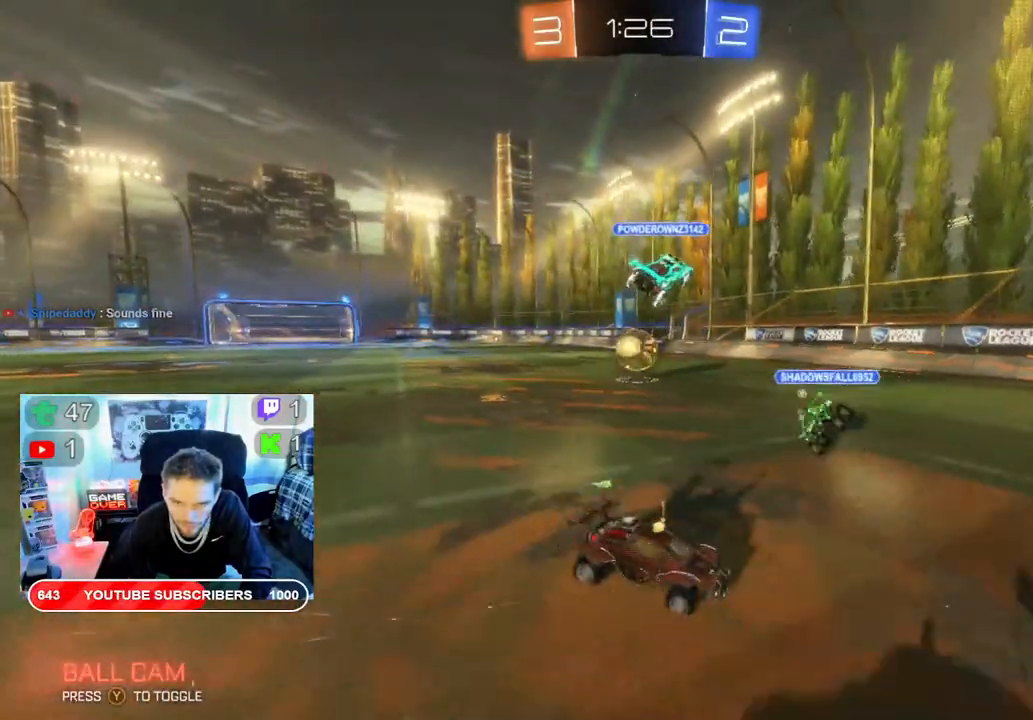
{"buttons": ["B", "R2"], "left_stick": "left", "right_stick": "center", "events": [[483, "B", "down"]]}
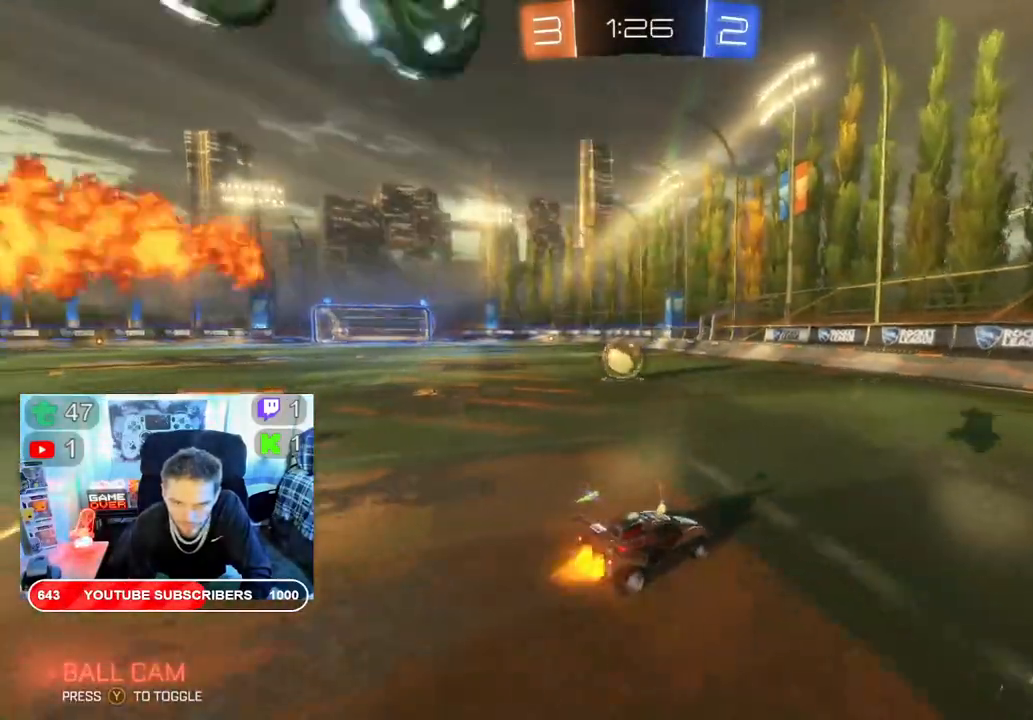
{"buttons": ["R2"], "left_stick": "center", "right_stick": "center", "events": [[433, "B", "up"], [483, "left_stick", "center"]]}
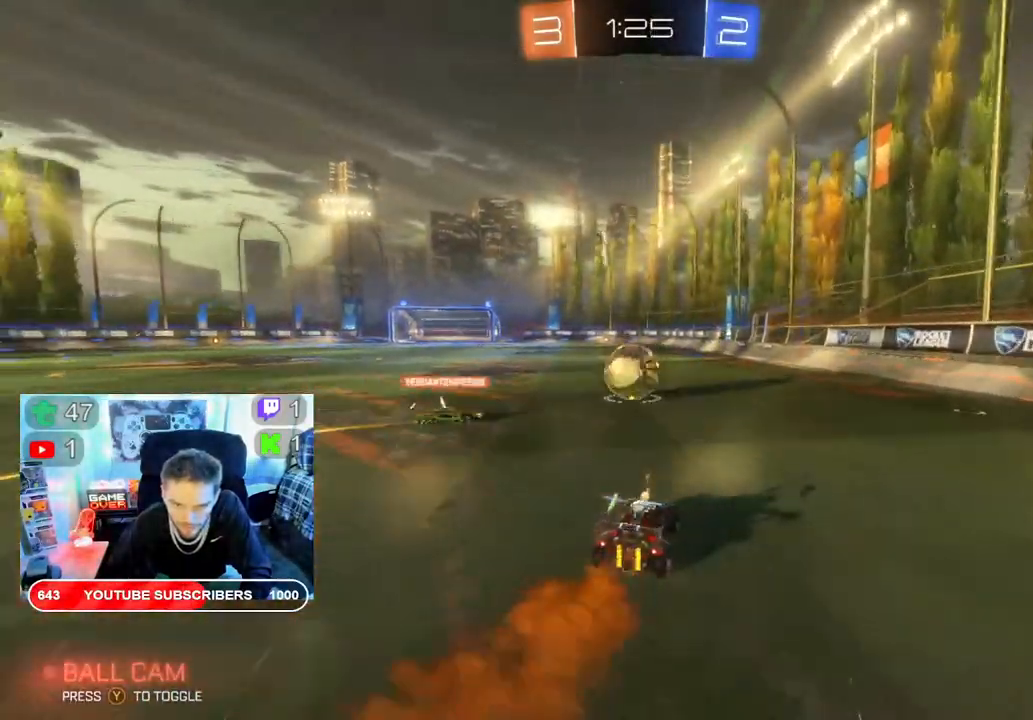
{"buttons": ["R2"], "left_stick": "left", "right_stick": "center", "events": [[50, "left_stick", "right"], [450, "left_stick", "left"]]}